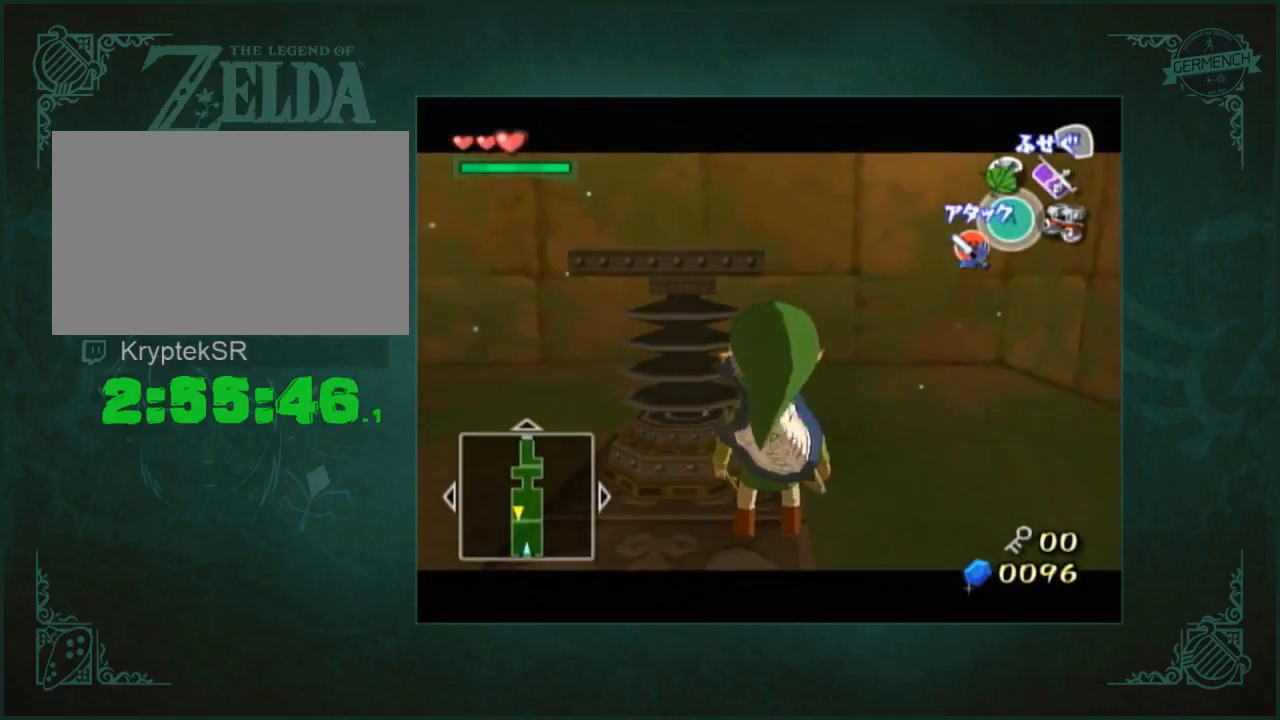
Gameplay with a controller (Nintendo layout); each line is a JSON object with the inputs held at the frame after it. "events" lists button and stick changes between this image and that frame as [ms after this image, input, new state], when the widget could be followed in between. Not read: L3 R3.
{"buttons": [], "left_stick": "up", "right_stick": "center", "events": [[267, "left_stick", "up"]]}
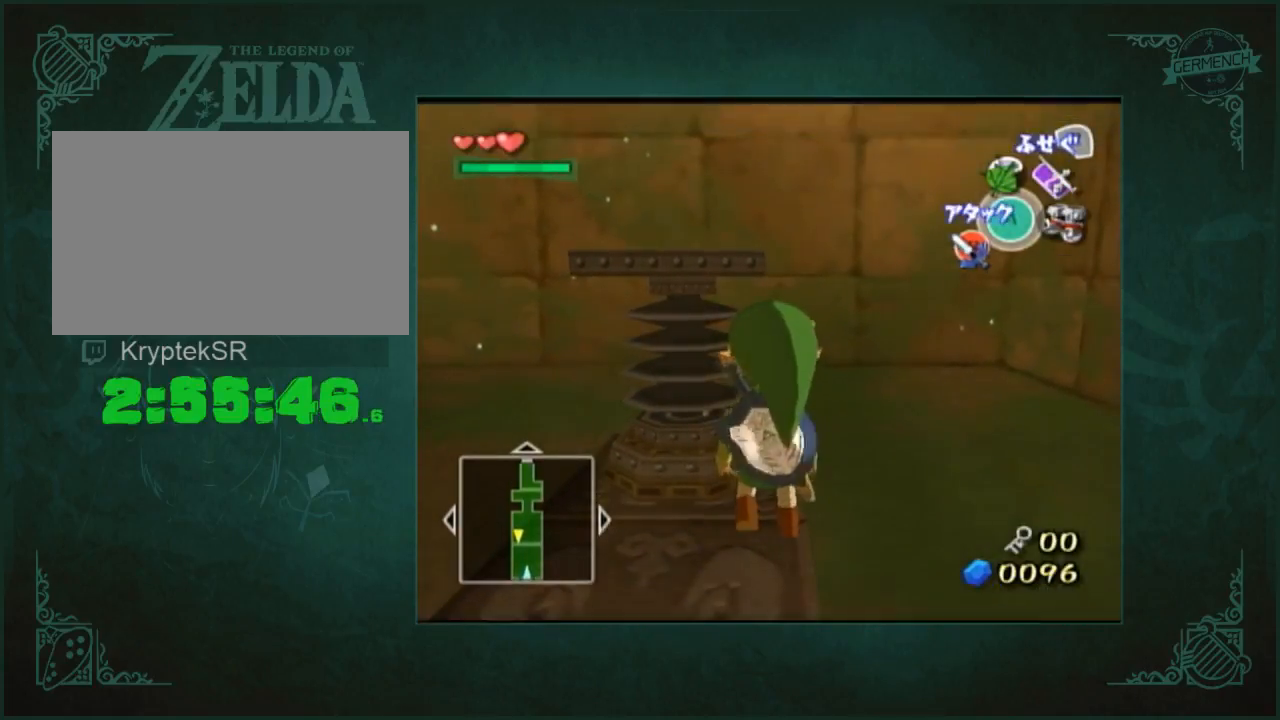
{"buttons": [], "left_stick": "up", "right_stick": "center", "events": []}
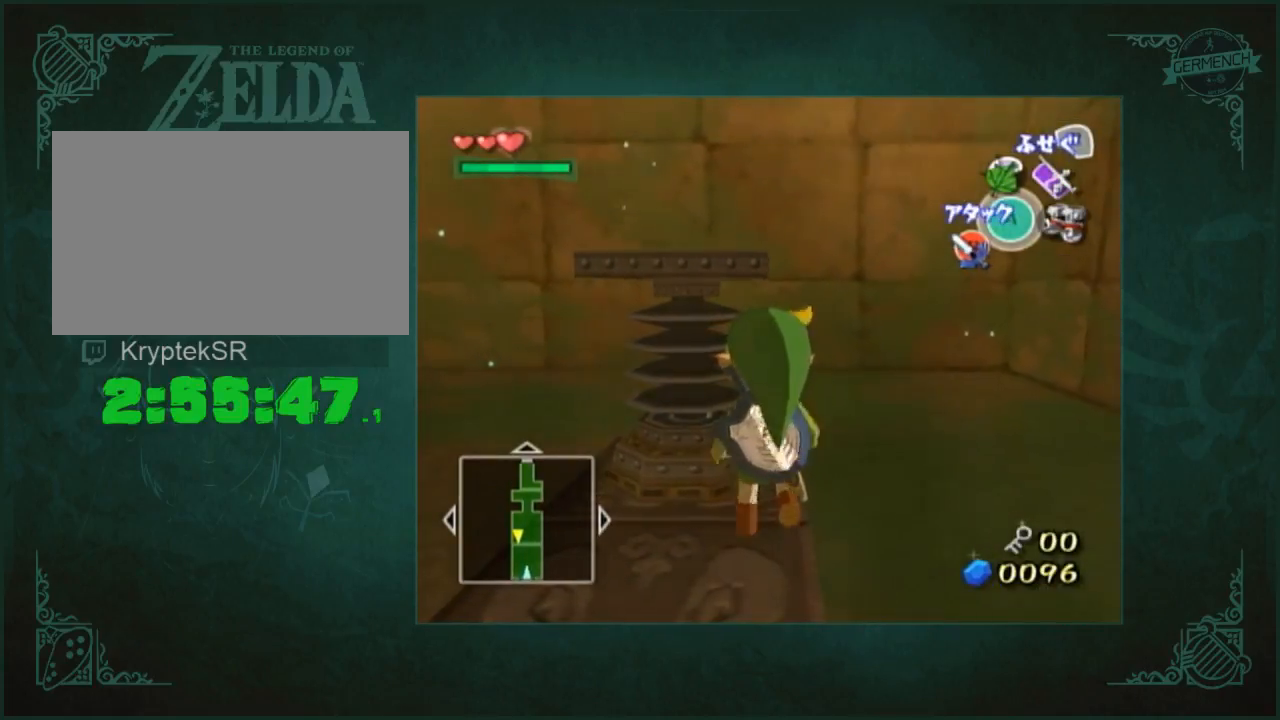
{"buttons": [], "left_stick": "up", "right_stick": "center", "events": []}
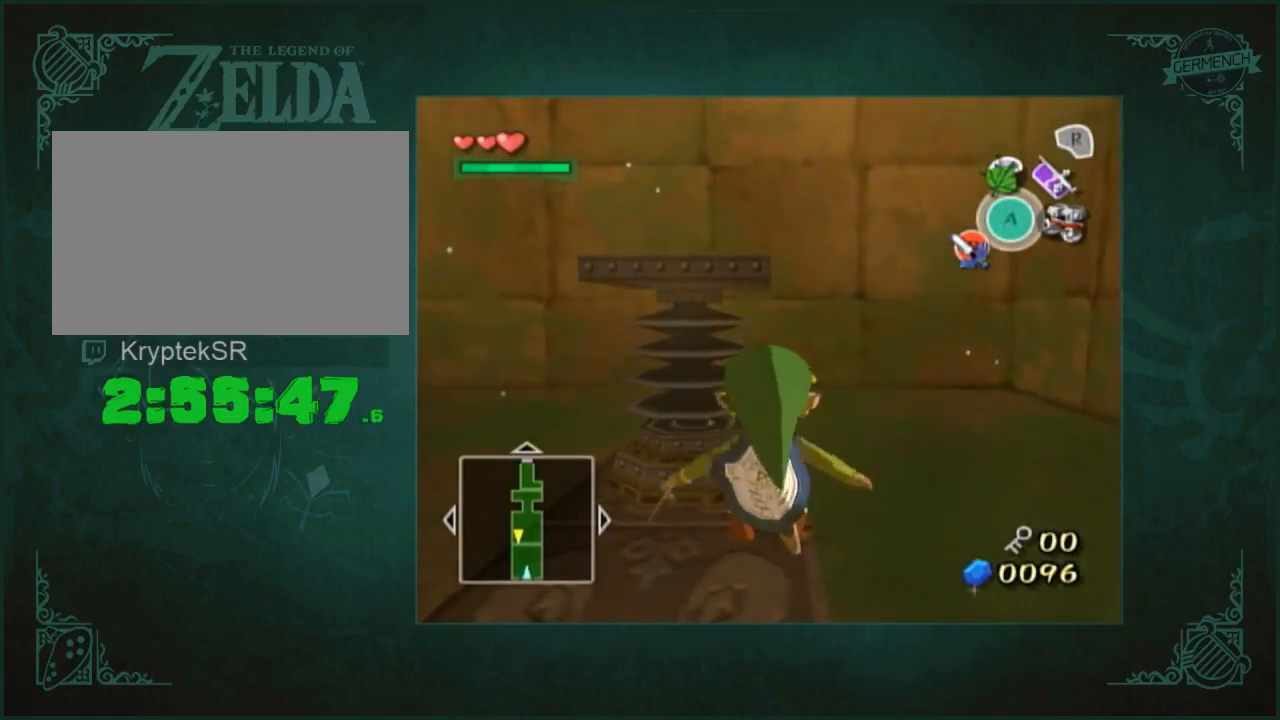
{"buttons": [], "left_stick": "center", "right_stick": "center", "events": [[400, "left_stick", "center"]]}
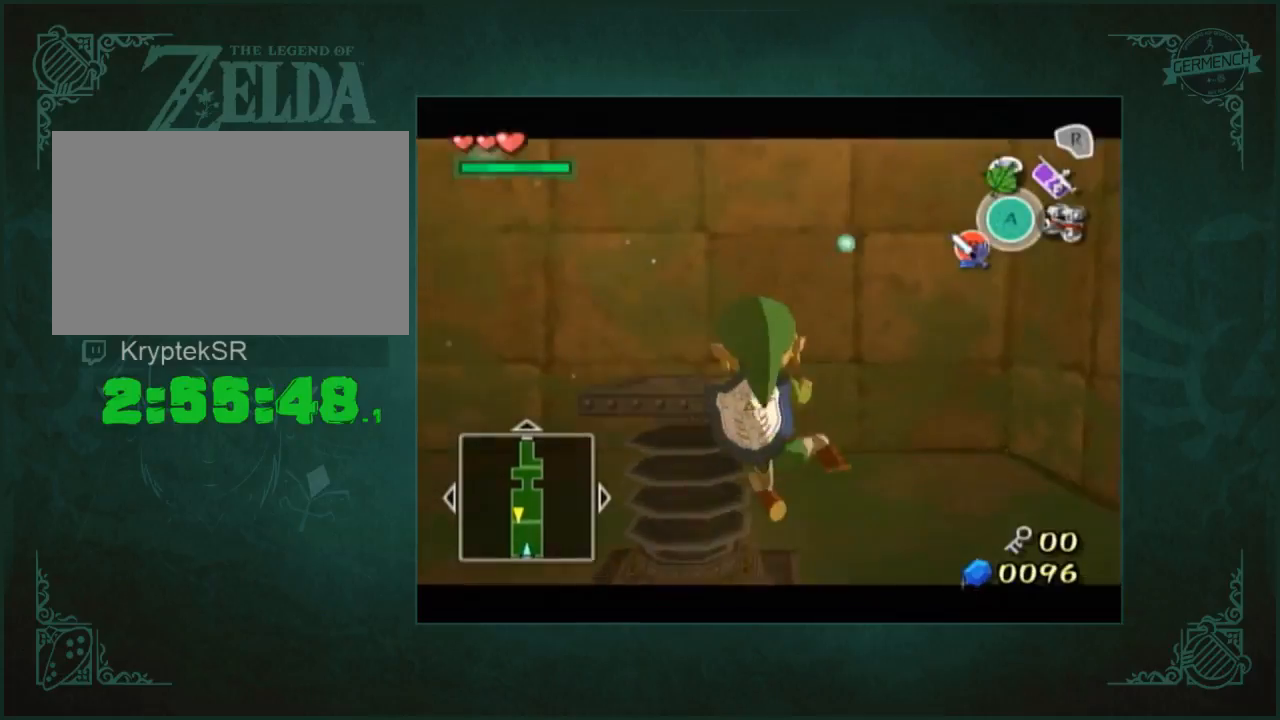
{"buttons": [], "left_stick": "center", "right_stick": "center", "events": []}
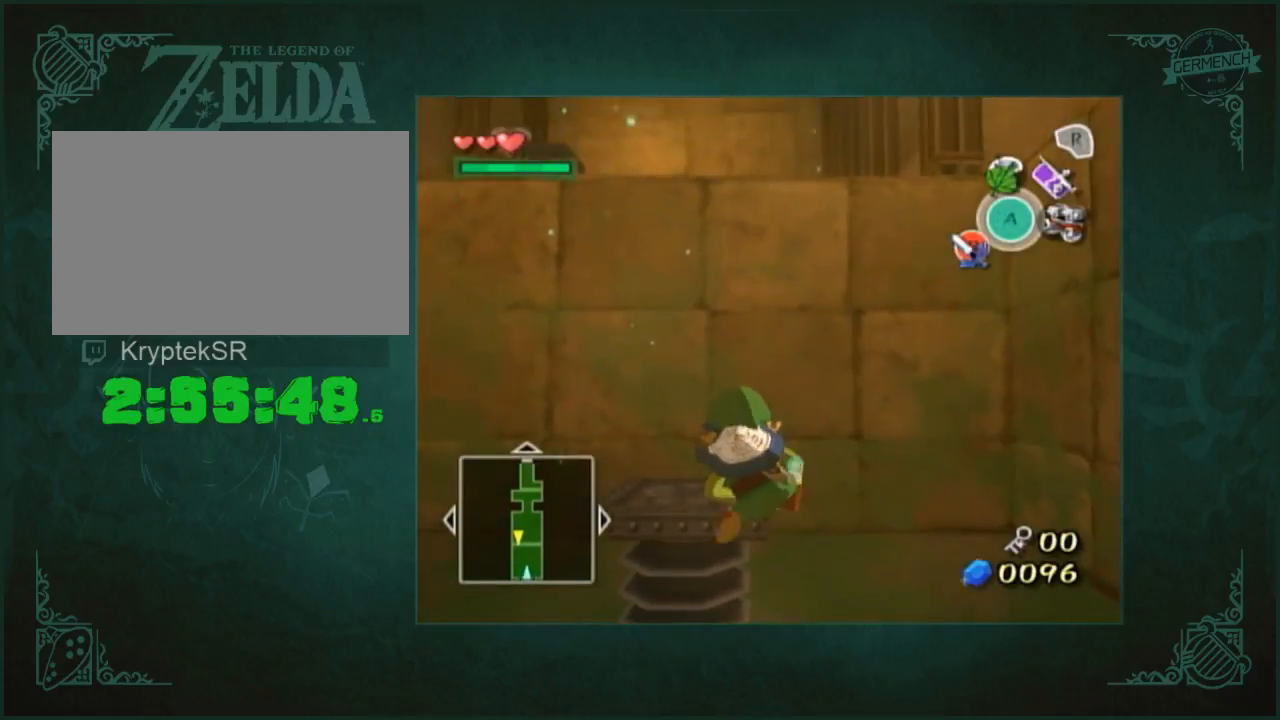
{"buttons": [], "left_stick": "center", "right_stick": "center", "events": []}
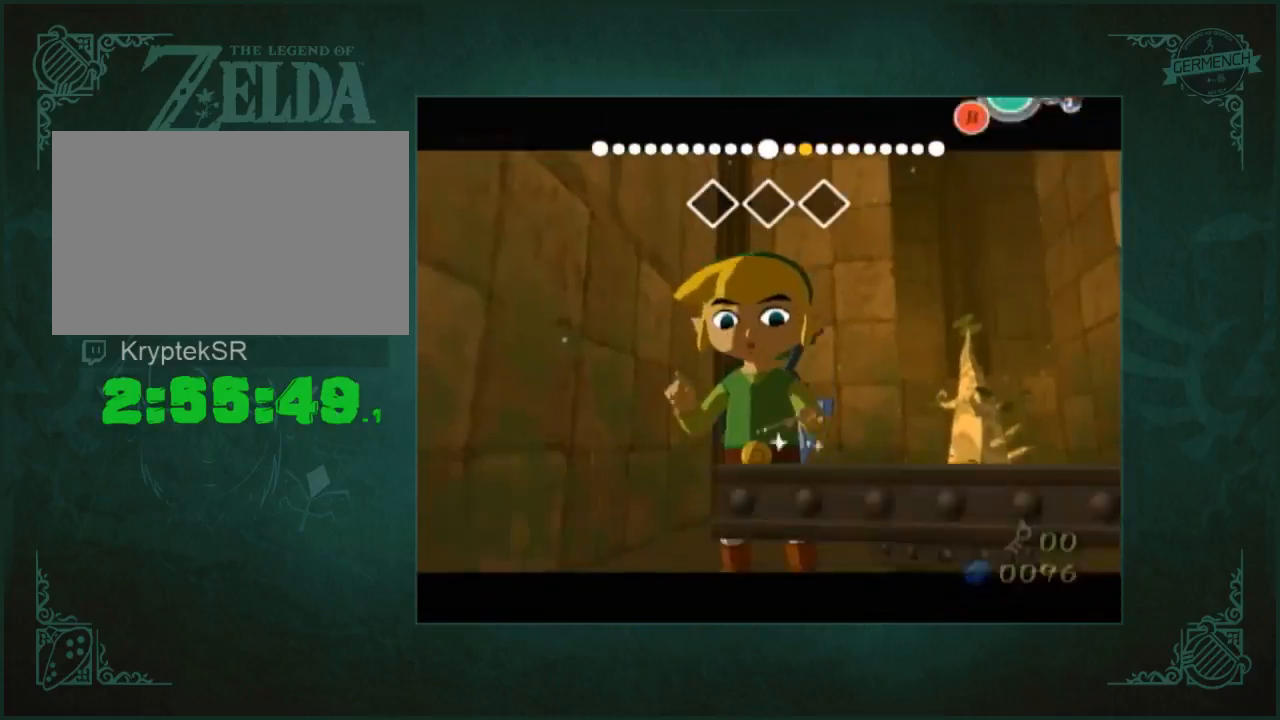
{"buttons": [], "left_stick": "up", "right_stick": "down-left", "events": [[333, "left_stick", "up"], [500, "right_stick", "down-left"]]}
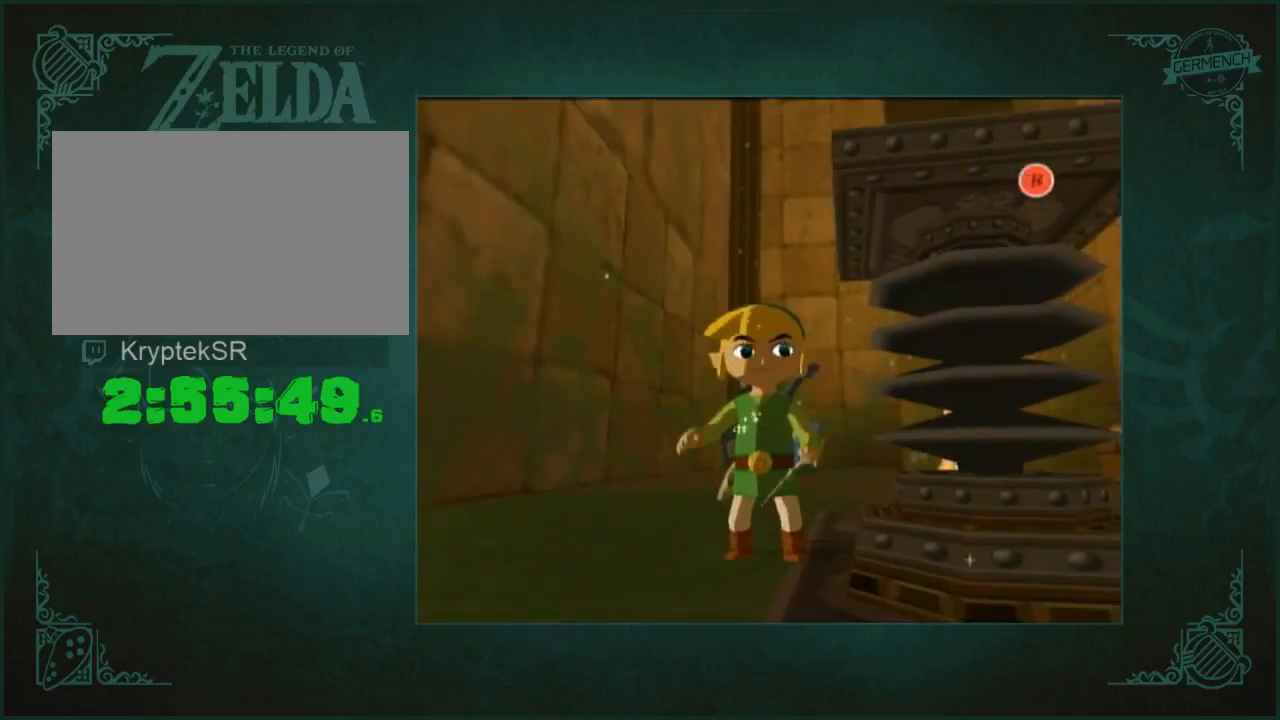
{"buttons": [], "left_stick": "up-right", "right_stick": "center", "events": [[133, "right_stick", "center"], [167, "left_stick", "up-right"]]}
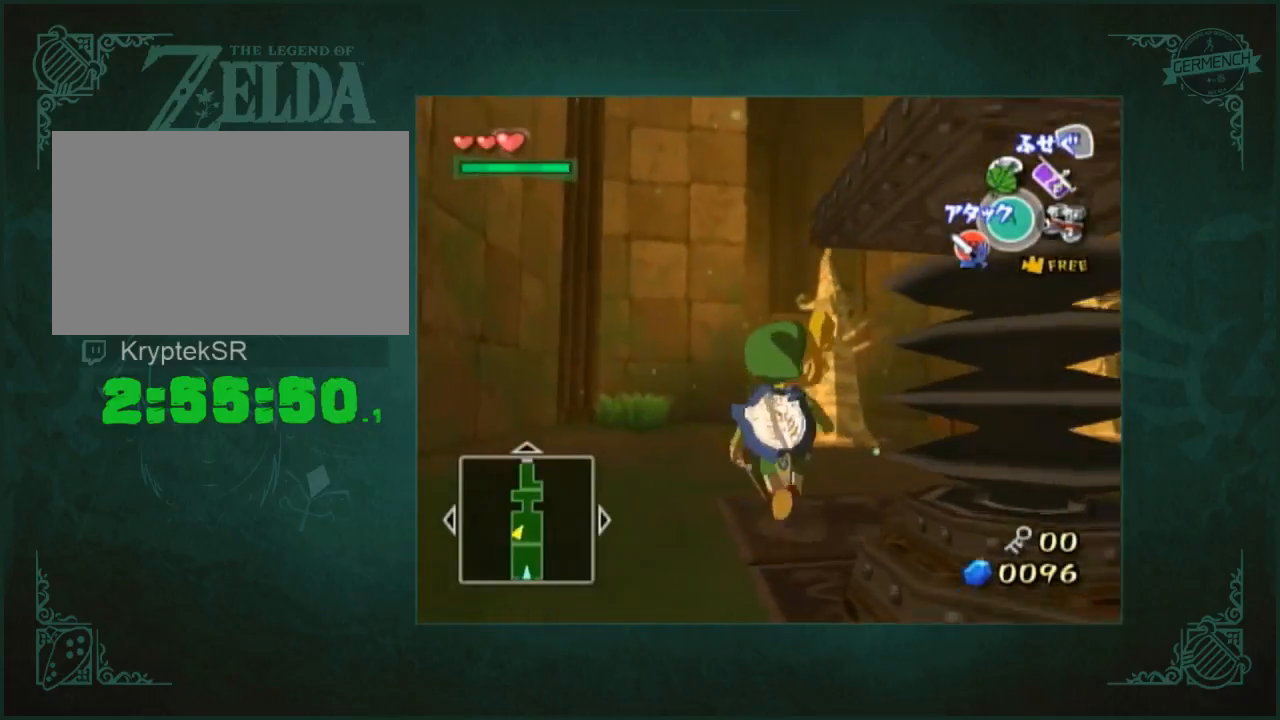
{"buttons": [], "left_stick": "up-right", "right_stick": "center", "events": []}
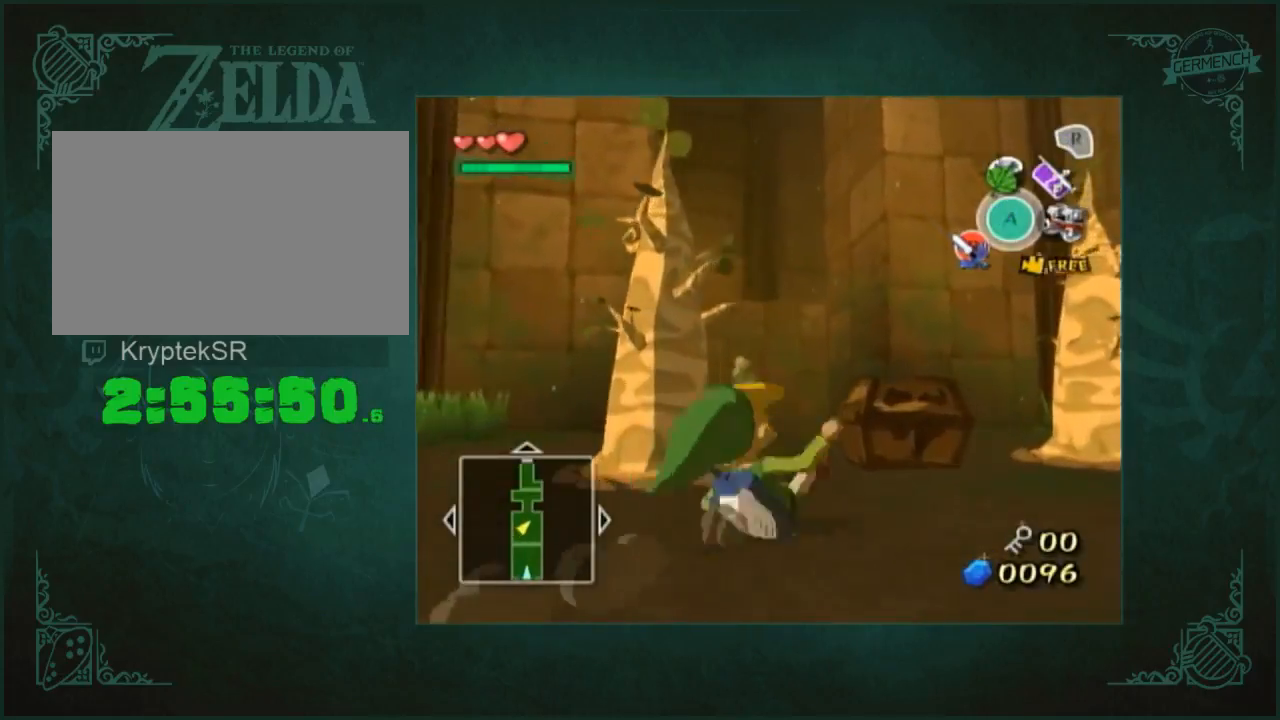
{"buttons": [], "left_stick": "left", "right_stick": "down", "events": [[200, "left_stick", "up"], [300, "left_stick", "up-left"], [433, "left_stick", "left"], [433, "right_stick", "down"]]}
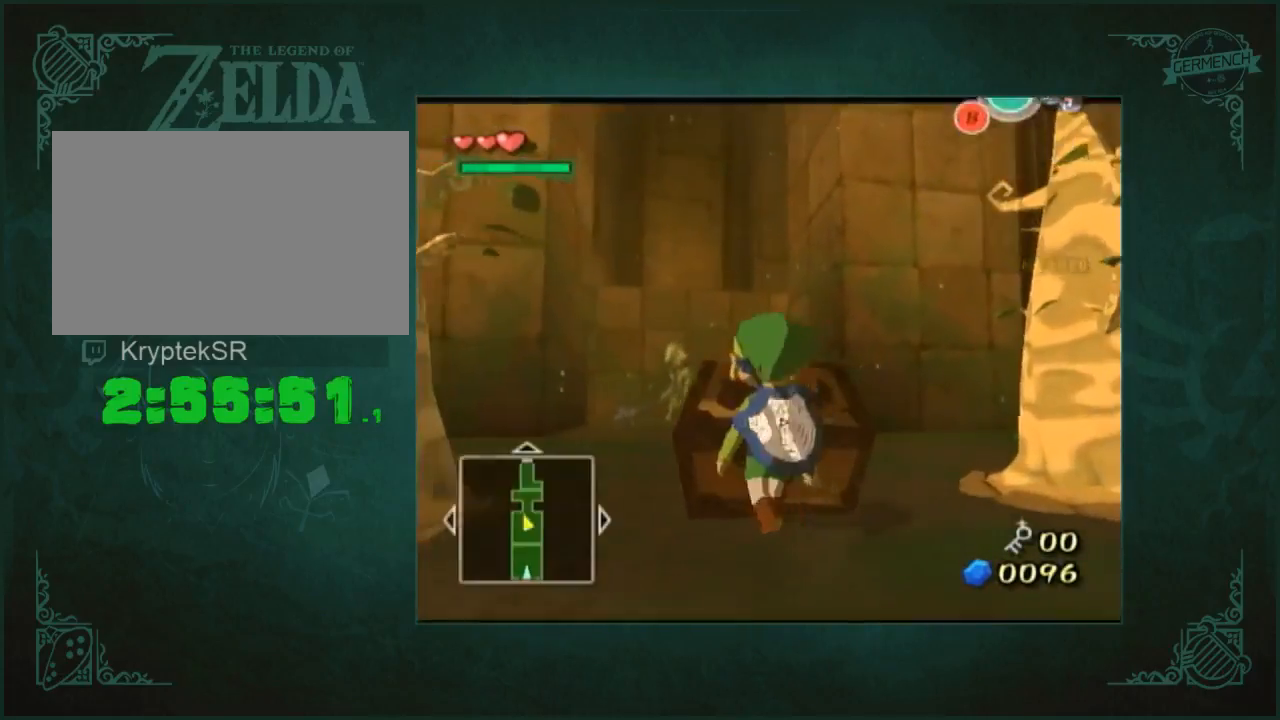
{"buttons": [], "left_stick": "down-left", "right_stick": "center", "events": [[67, "left_stick", "up-left"], [133, "right_stick", "center"], [367, "left_stick", "left"], [467, "left_stick", "down-left"]]}
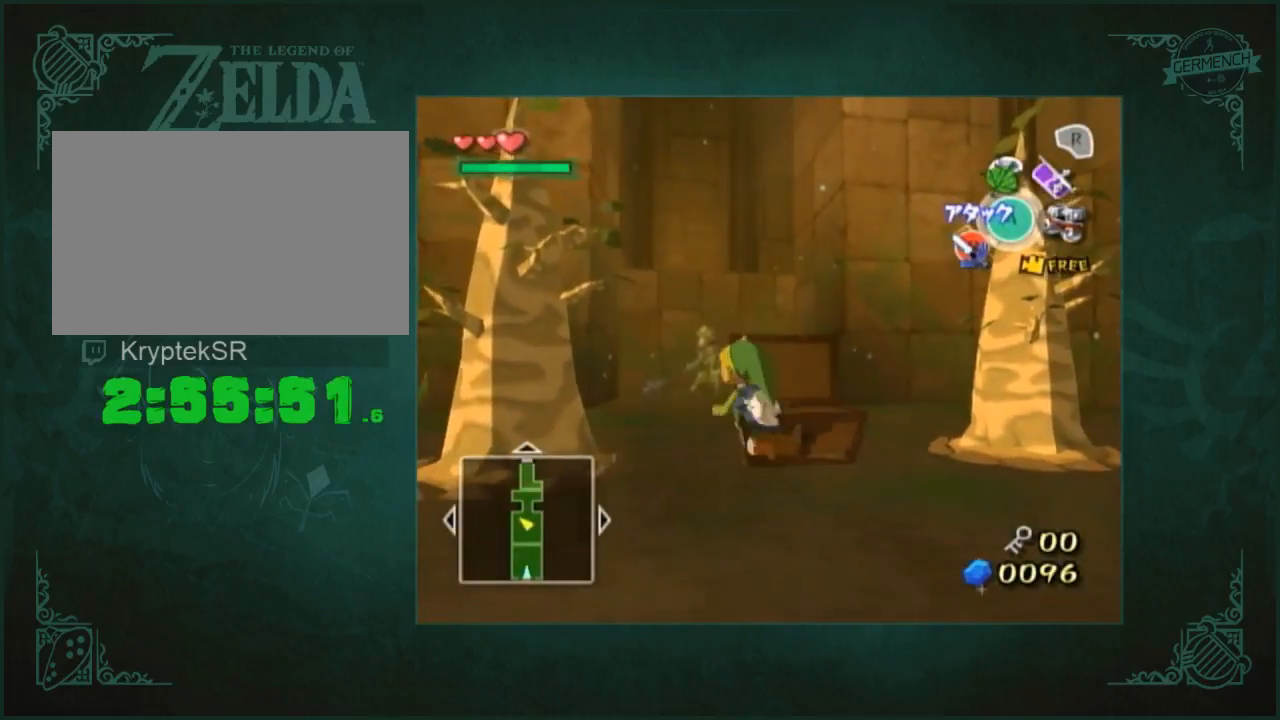
{"buttons": [], "left_stick": "down", "right_stick": "center", "events": [[100, "left_stick", "up-left"], [333, "left_stick", "down-left"], [433, "left_stick", "down"]]}
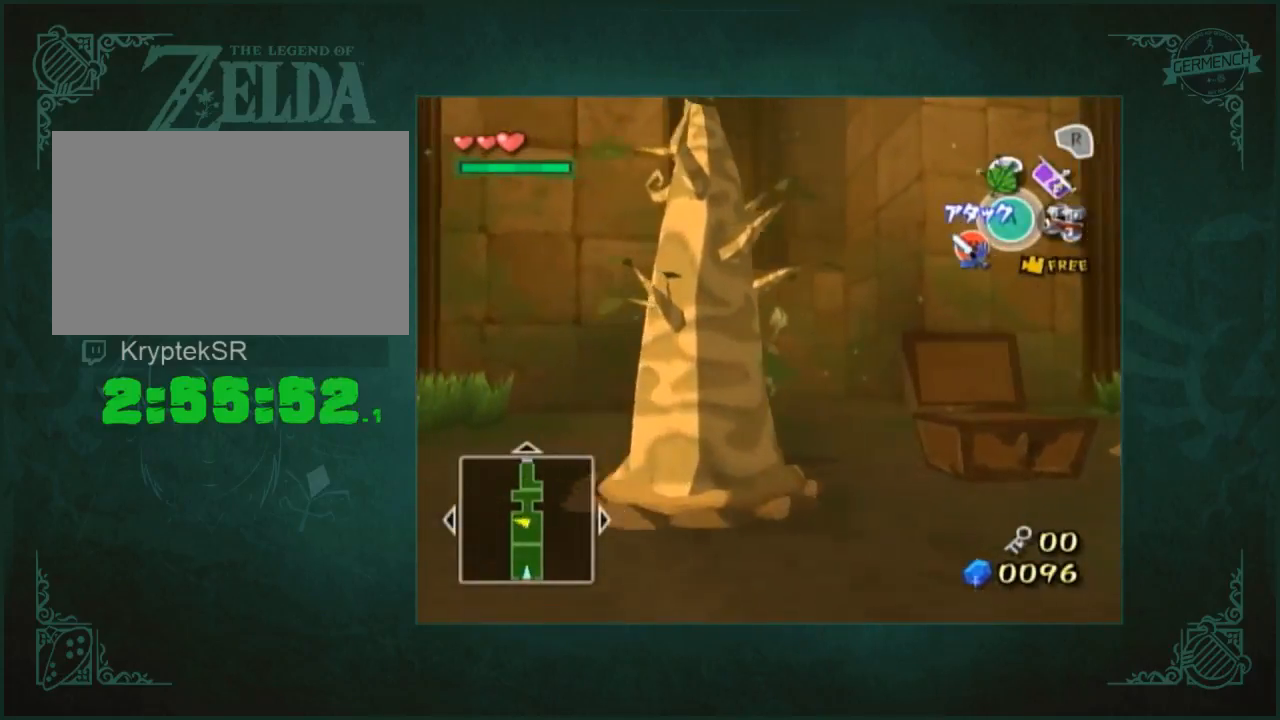
{"buttons": [], "left_stick": "down", "right_stick": "center", "events": []}
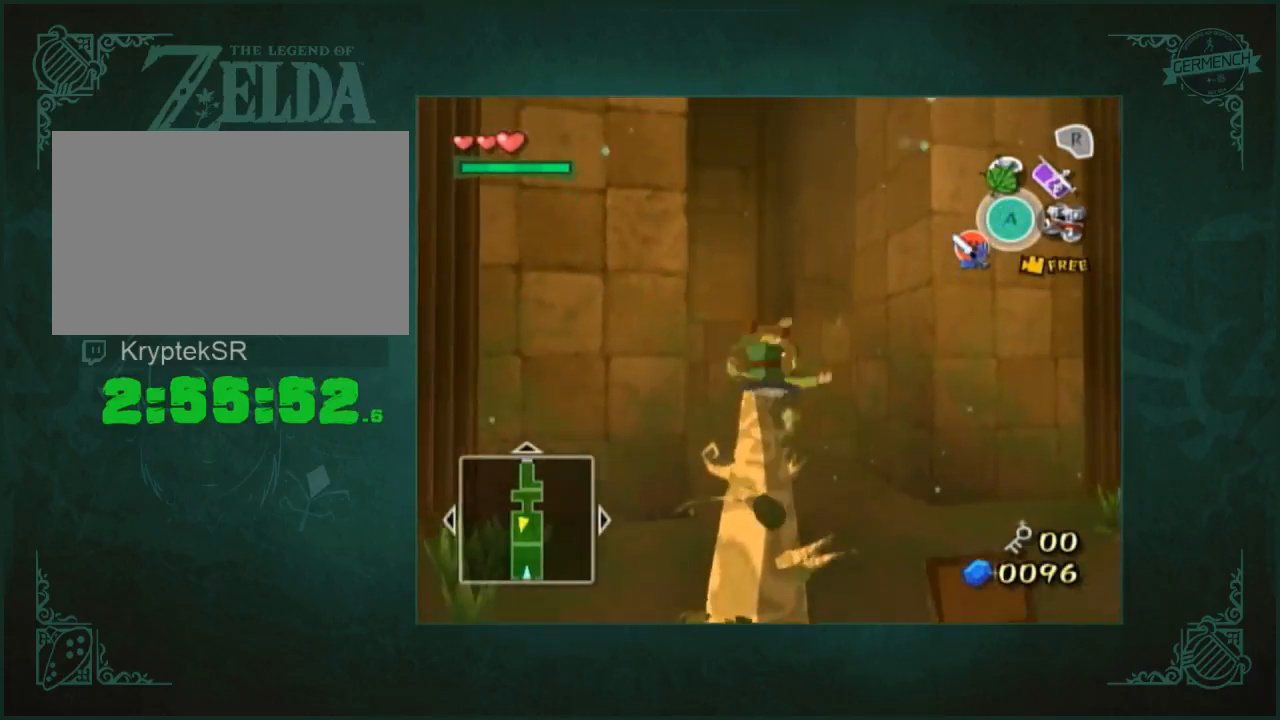
{"buttons": [], "left_stick": "down", "right_stick": "down", "events": [[267, "right_stick", "down"]]}
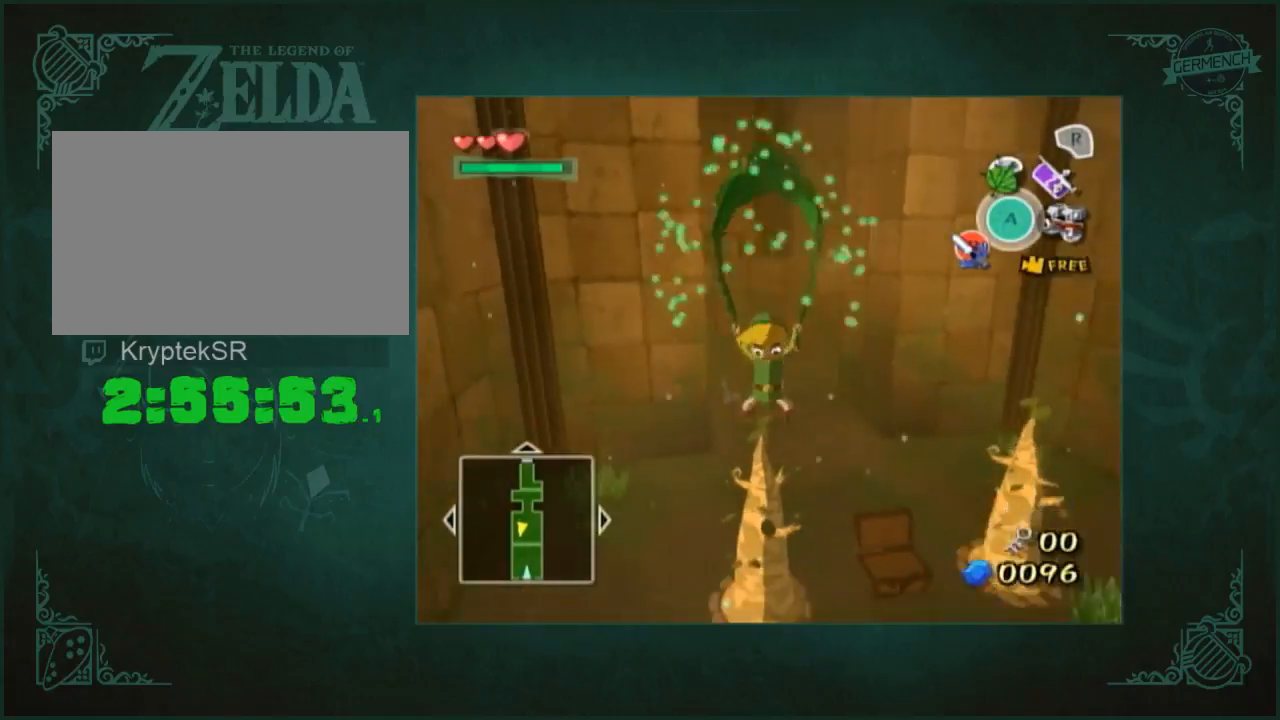
{"buttons": [], "left_stick": "down", "right_stick": "center", "events": [[400, "right_stick", "center"]]}
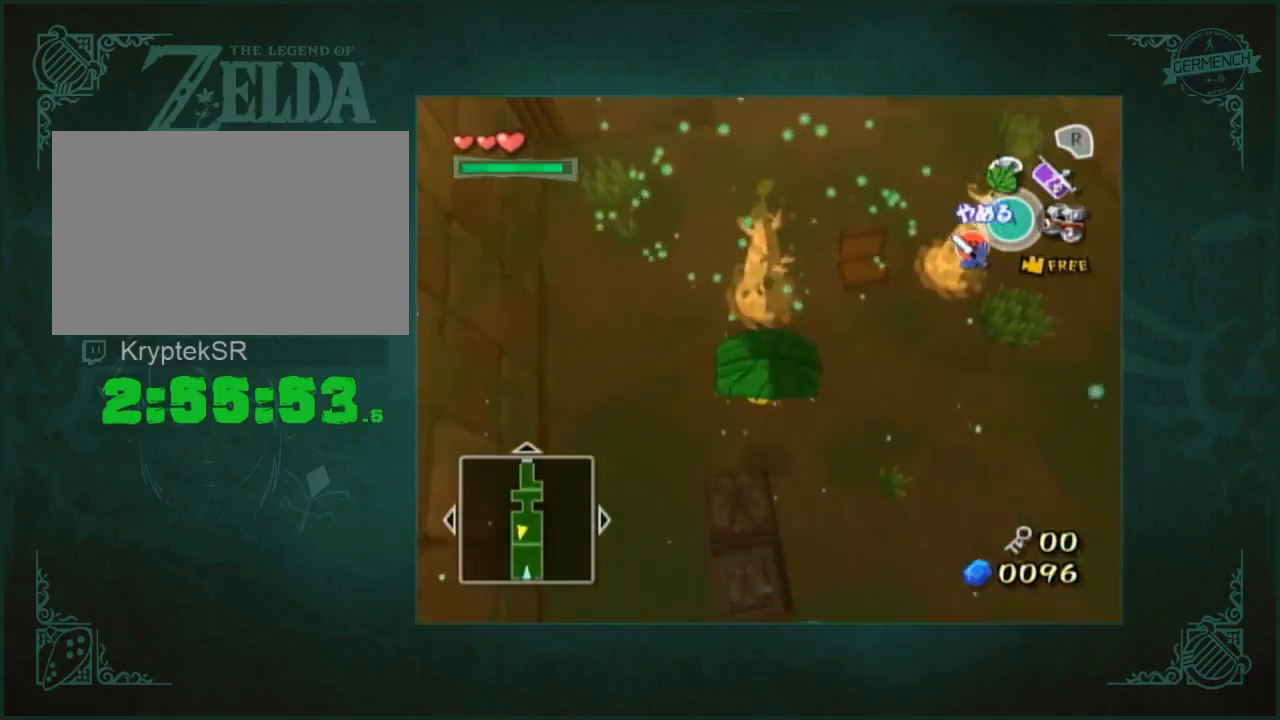
{"buttons": [], "left_stick": "center", "right_stick": "center", "events": [[433, "left_stick", "center"]]}
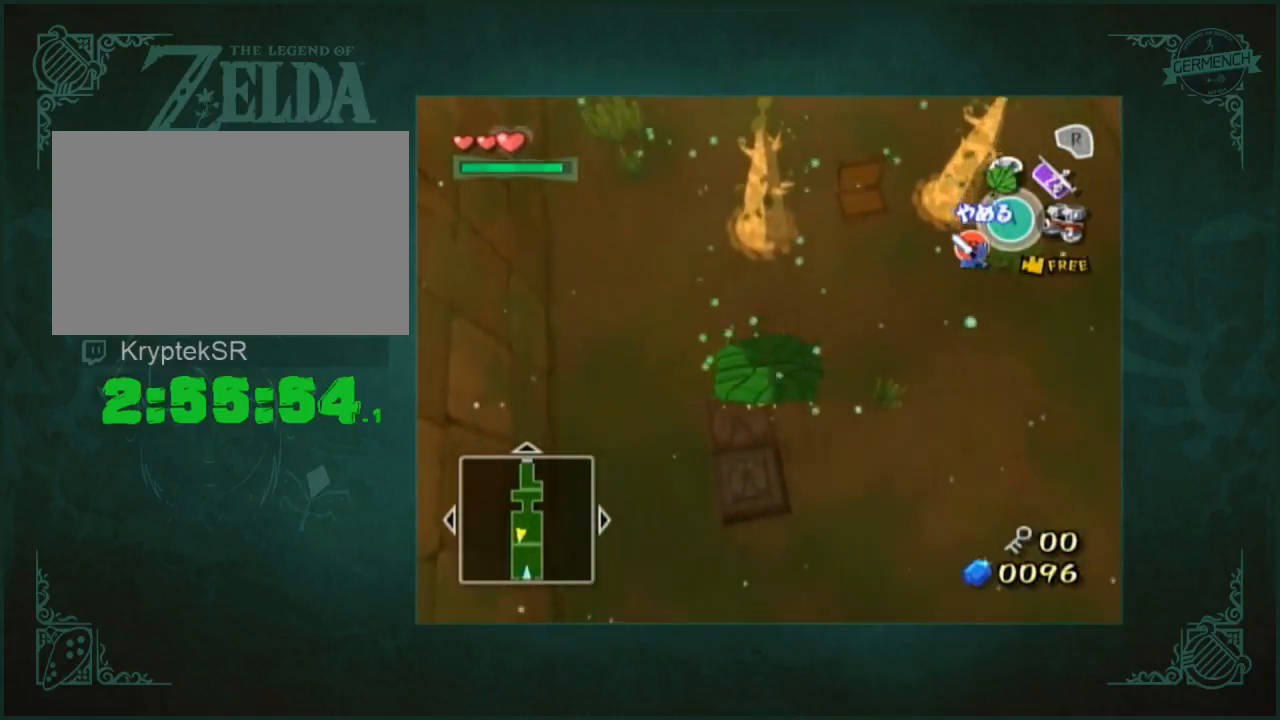
{"buttons": [], "left_stick": "center", "right_stick": "center", "events": []}
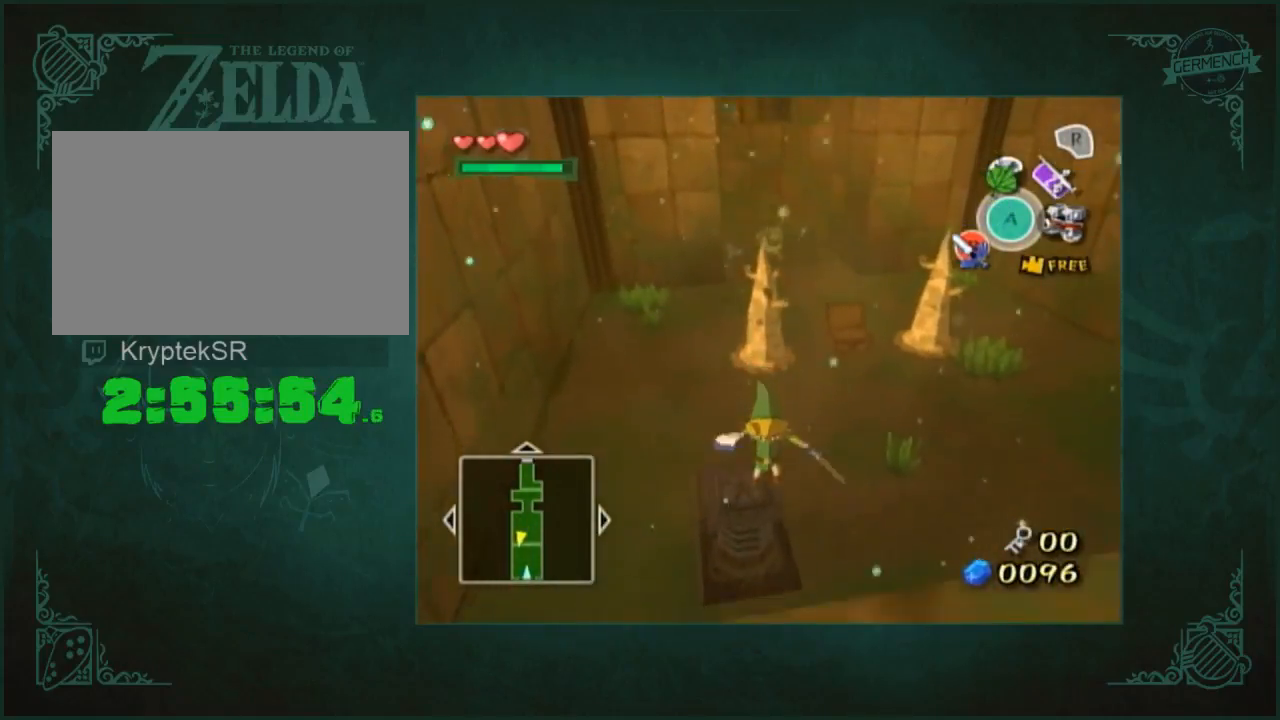
{"buttons": [], "left_stick": "center", "right_stick": "center", "events": [[100, "left_stick", "up"], [400, "left_stick", "center"]]}
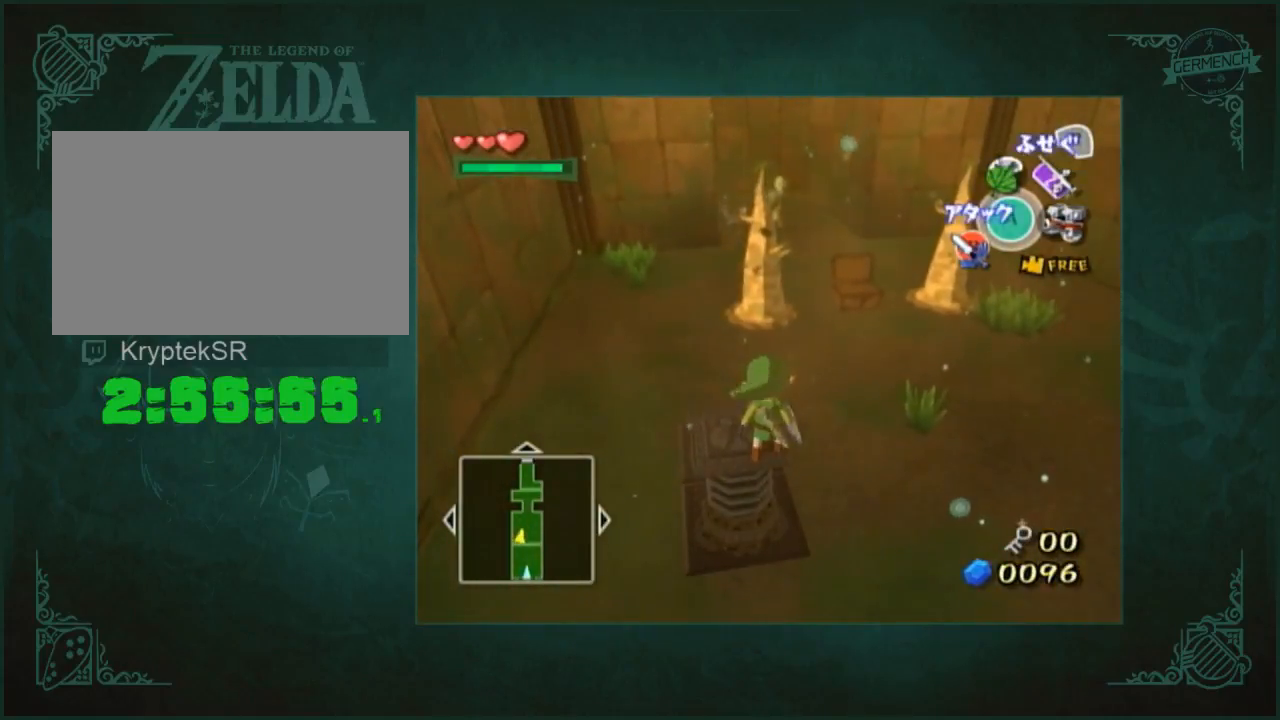
{"buttons": [], "left_stick": "up", "right_stick": "center", "events": [[233, "left_stick", "up"]]}
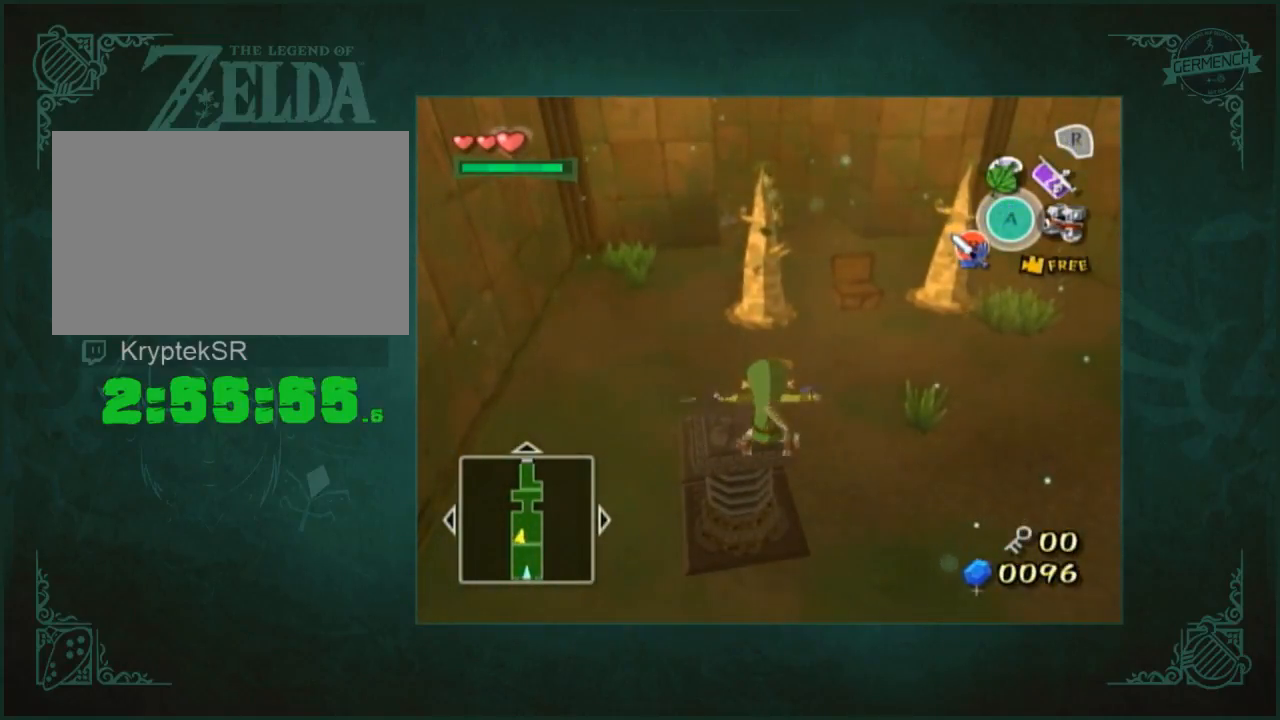
{"buttons": [], "left_stick": "up", "right_stick": "center", "events": []}
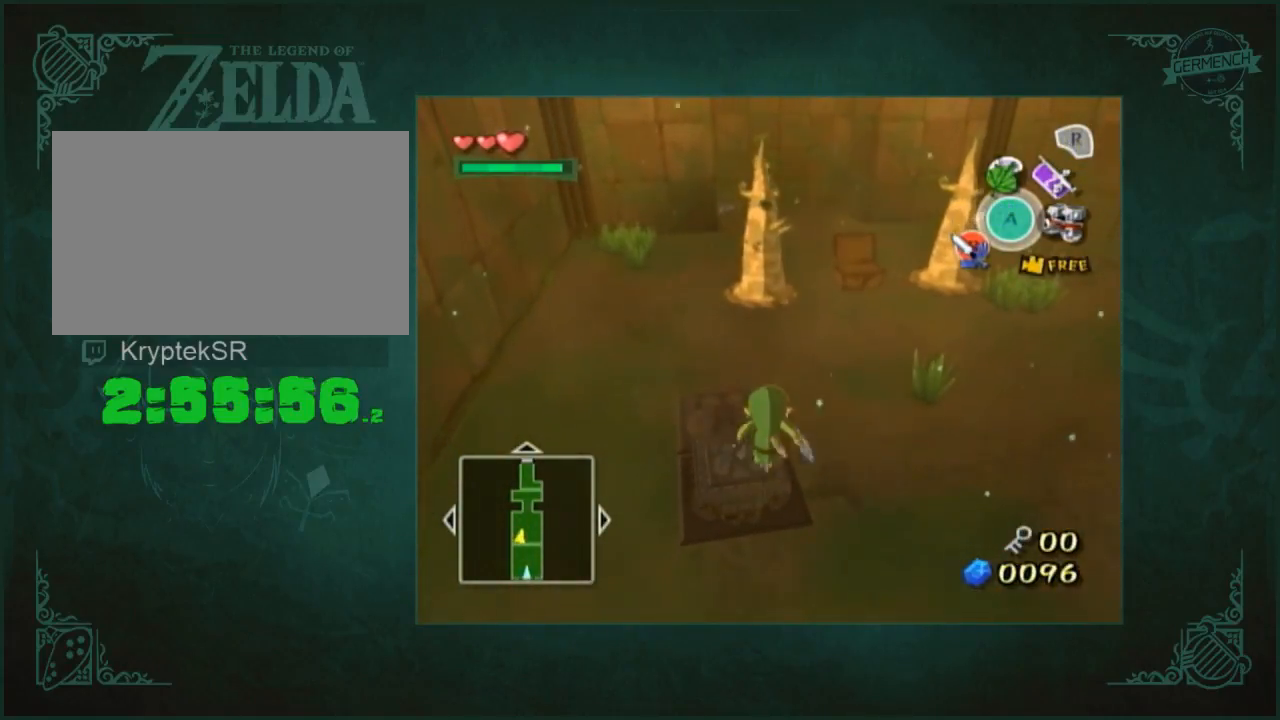
{"buttons": [], "left_stick": "up", "right_stick": "center", "events": []}
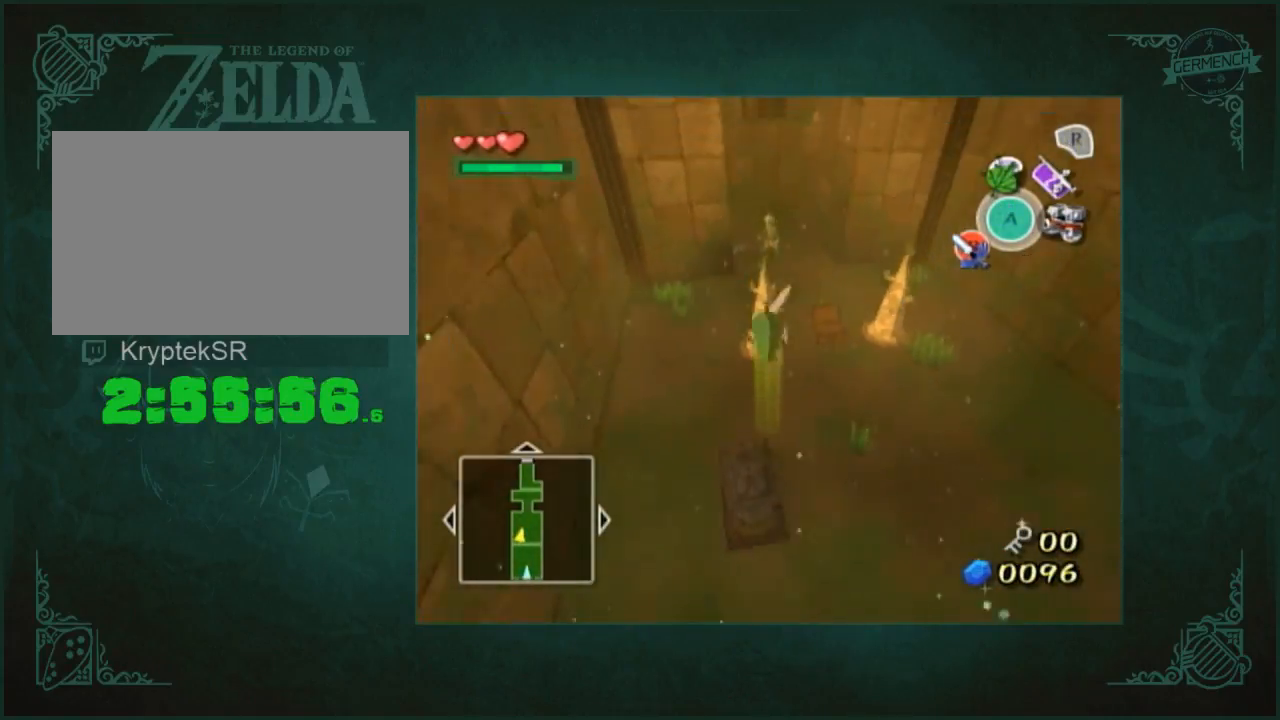
{"buttons": [], "left_stick": "up", "right_stick": "center", "events": []}
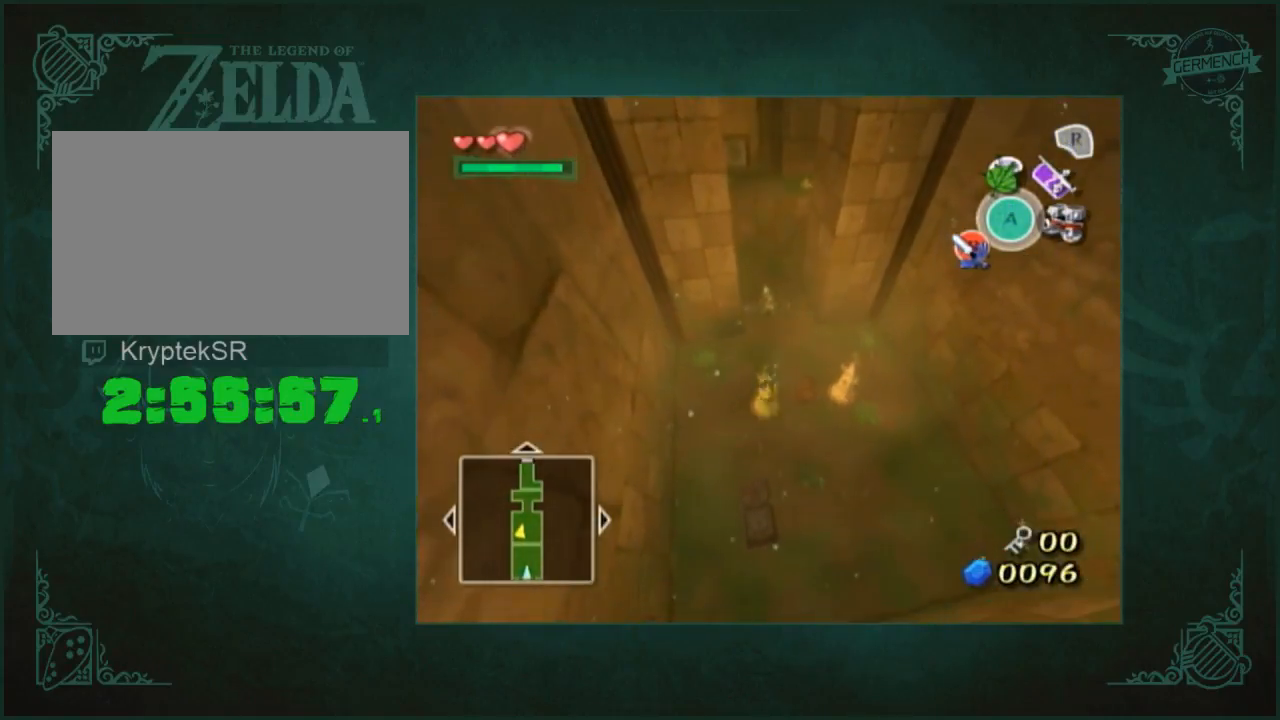
{"buttons": [], "left_stick": "up", "right_stick": "center", "events": []}
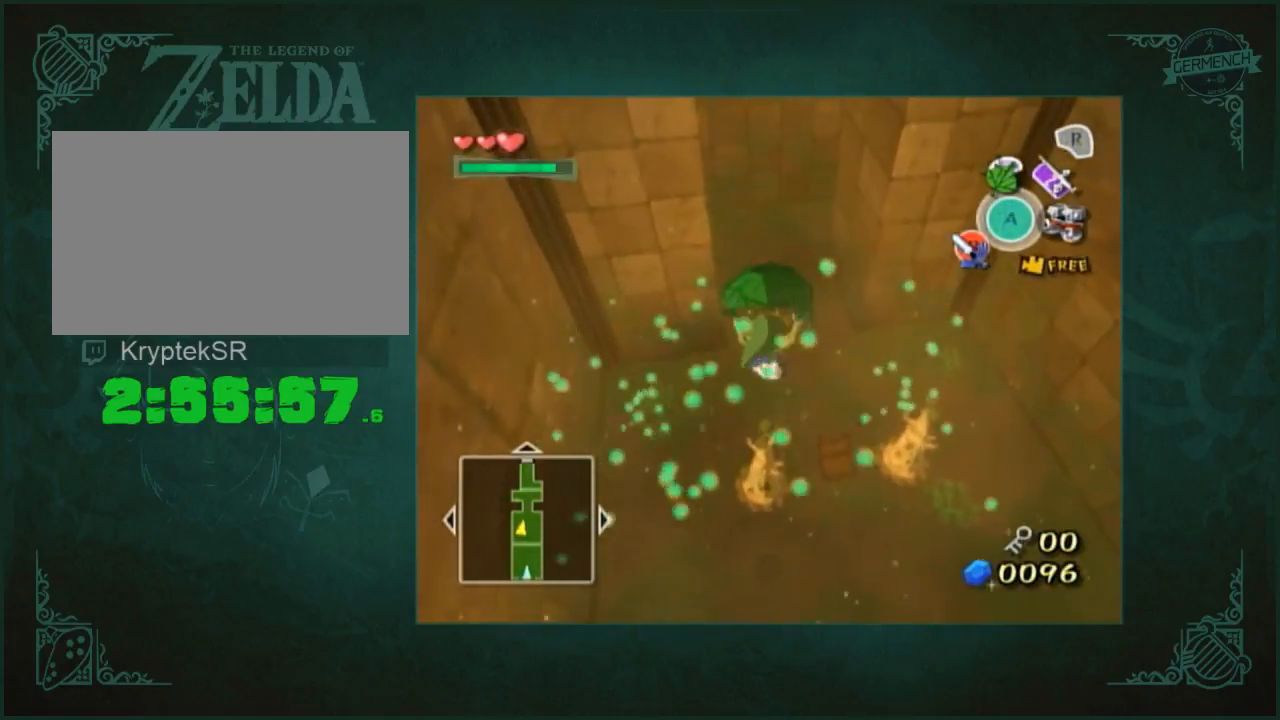
{"buttons": [], "left_stick": "up", "right_stick": "center", "events": []}
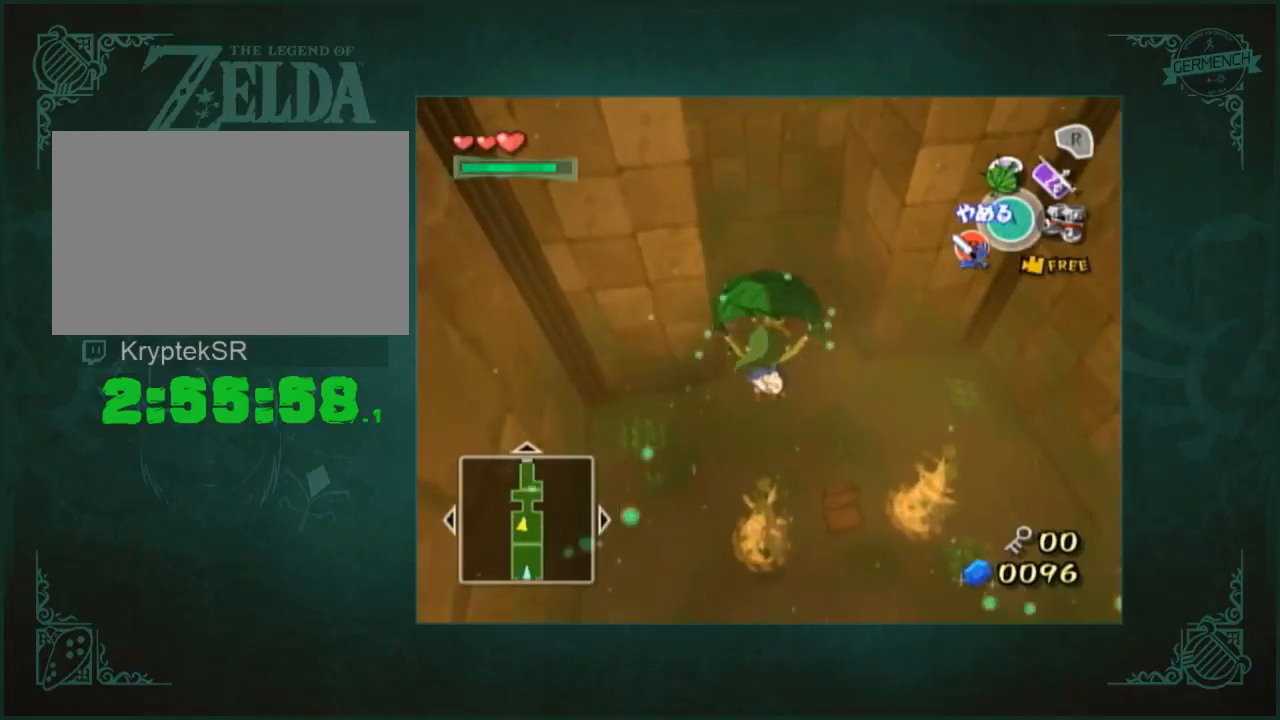
{"buttons": [], "left_stick": "up", "right_stick": "center", "events": []}
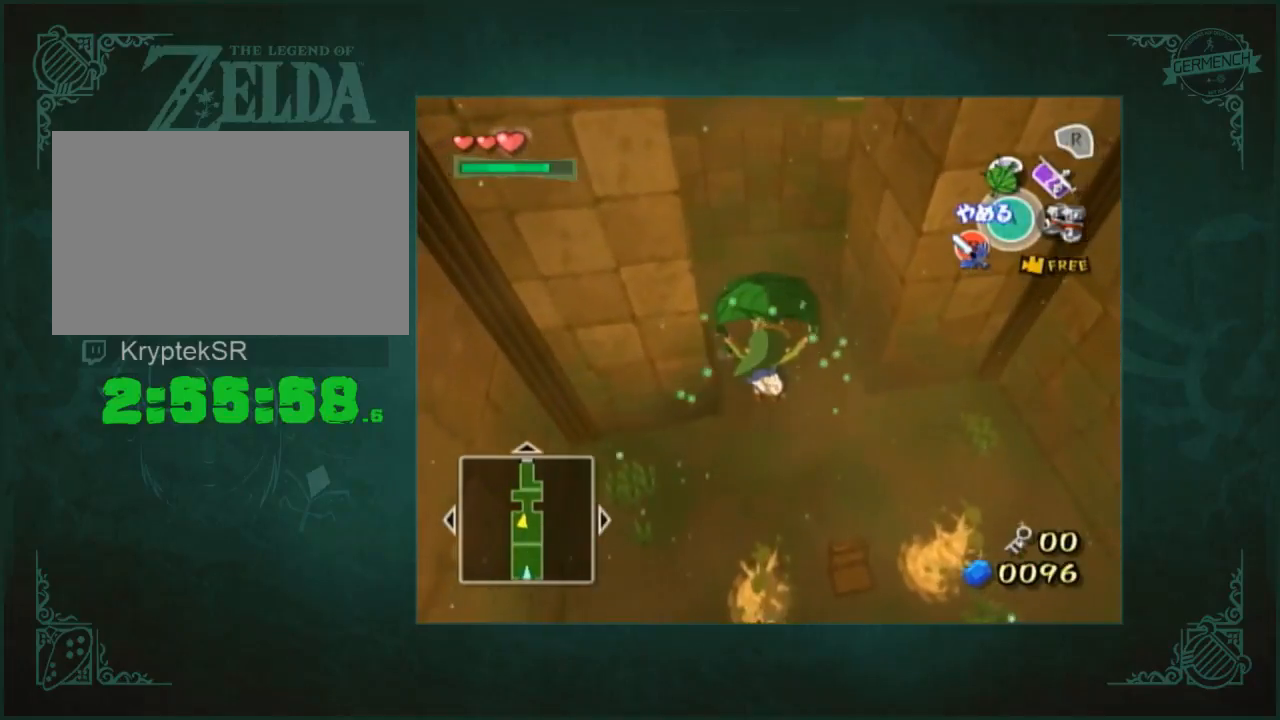
{"buttons": [], "left_stick": "up", "right_stick": "right", "events": [[100, "right_stick", "right"]]}
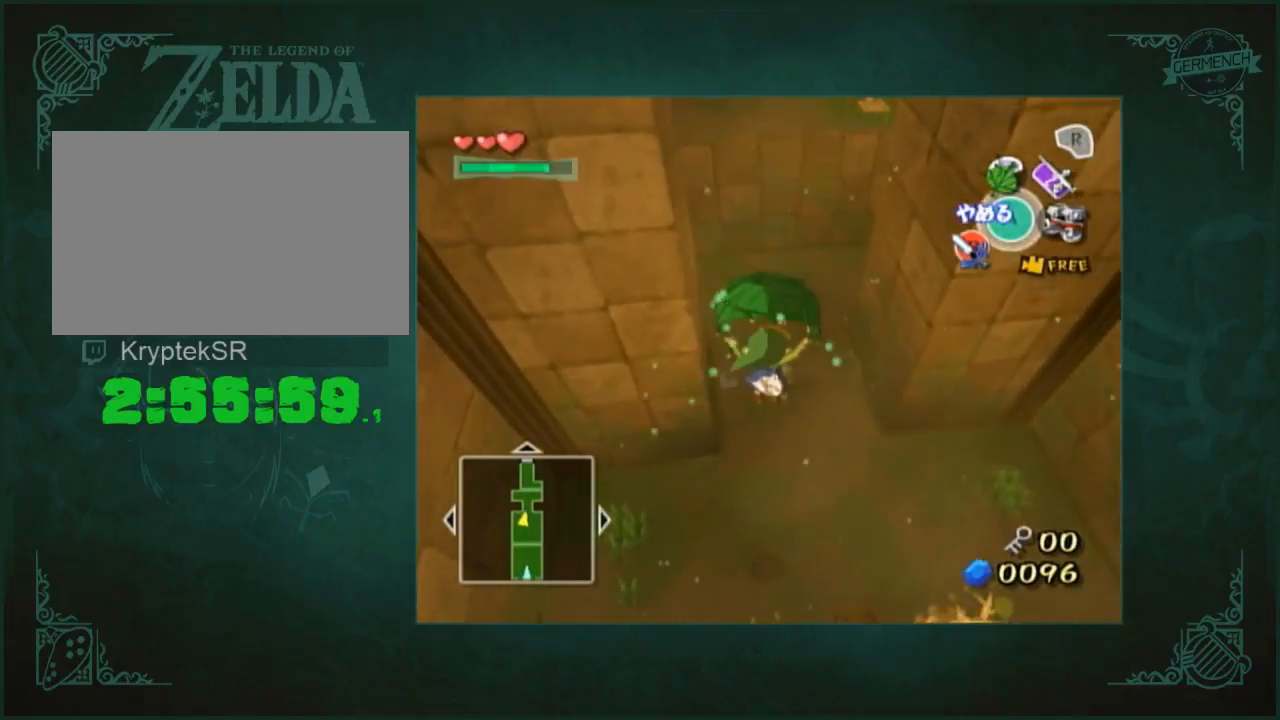
{"buttons": [], "left_stick": "up", "right_stick": "center", "events": [[350, "right_stick", "center"]]}
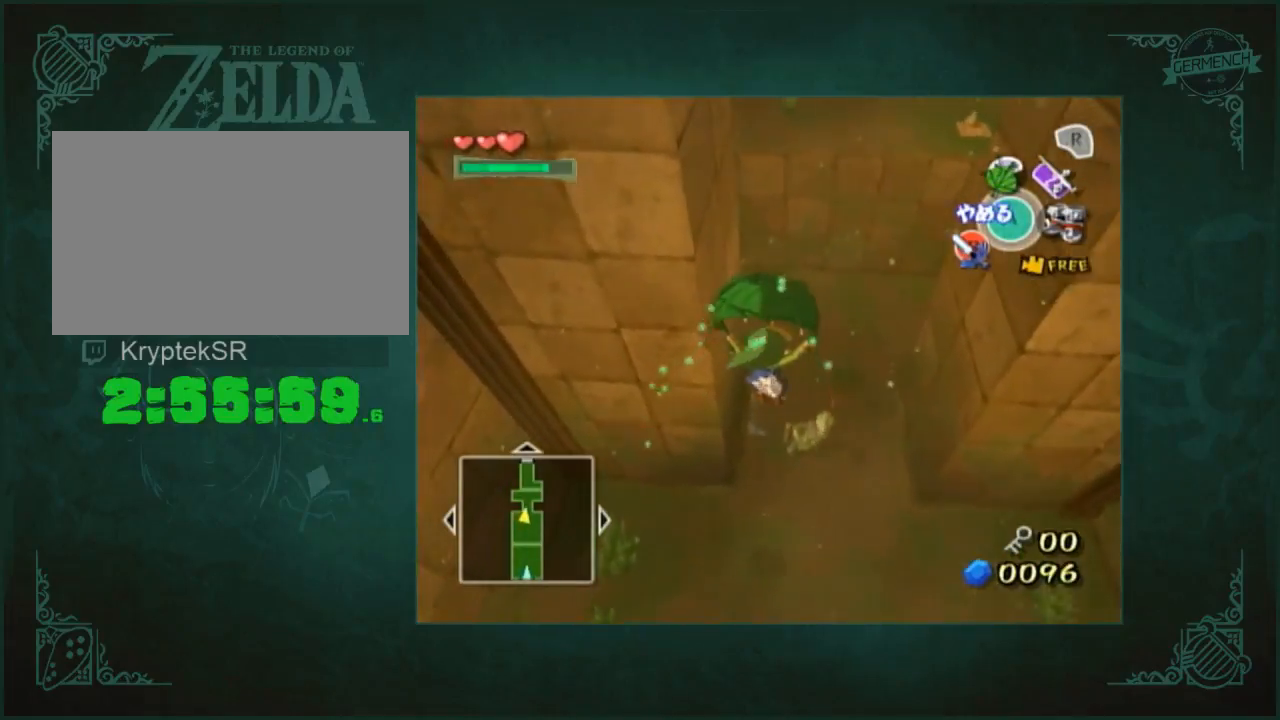
{"buttons": [], "left_stick": "up", "right_stick": "down", "events": [[50, "right_stick", "up"], [283, "right_stick", "center"], [483, "right_stick", "down"]]}
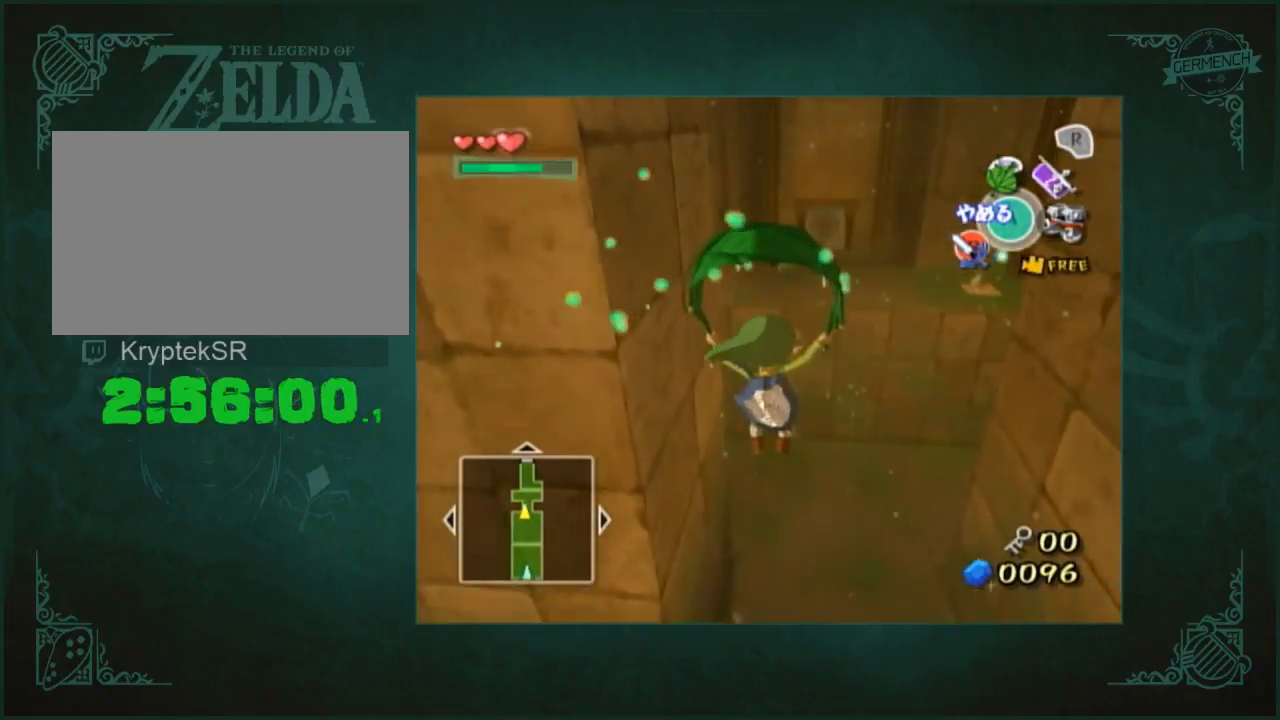
{"buttons": [], "left_stick": "up", "right_stick": "center", "events": [[150, "right_stick", "center"]]}